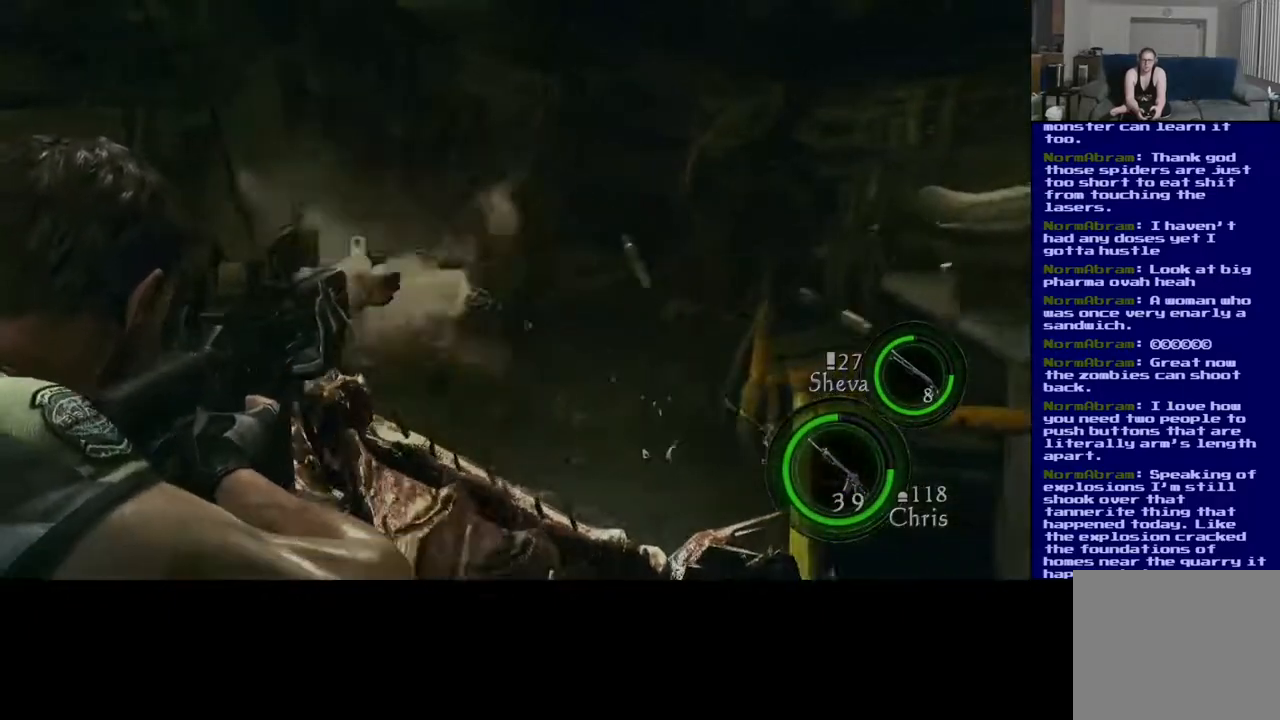
Gameplay with a controller (Xbox layout); each line is a JSON object with the inputs held at the frame after it (dt_ms = milliseconds from this image to that frame). "events" lists button and stick changes between this image and that frame as [ms after this image, input, new state], when the widget could be followed in between. Not read: L2.
{"dt_ms": 500, "buttons": [], "left_stick": "down", "right_stick": "center", "events": [[350, "right_stick", "center"]]}
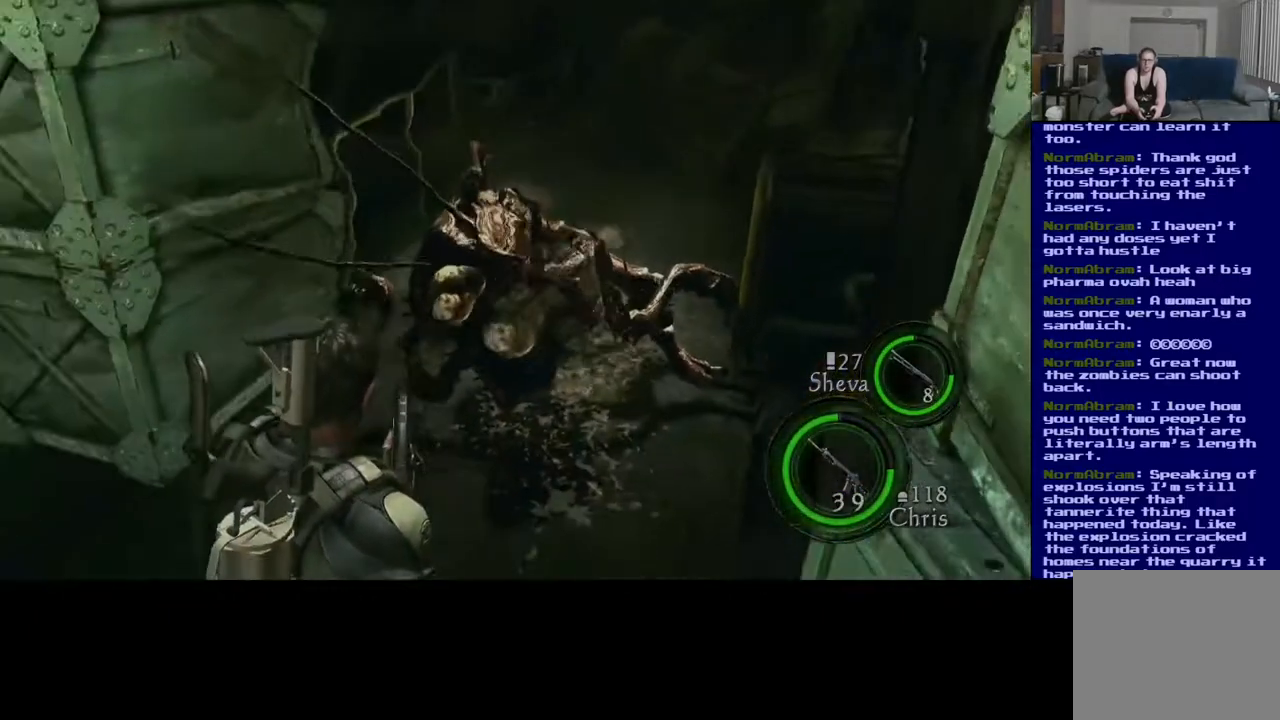
{"dt_ms": 1000, "buttons": [], "left_stick": "down", "right_stick": "up", "events": [[533, "right_stick", "up"]]}
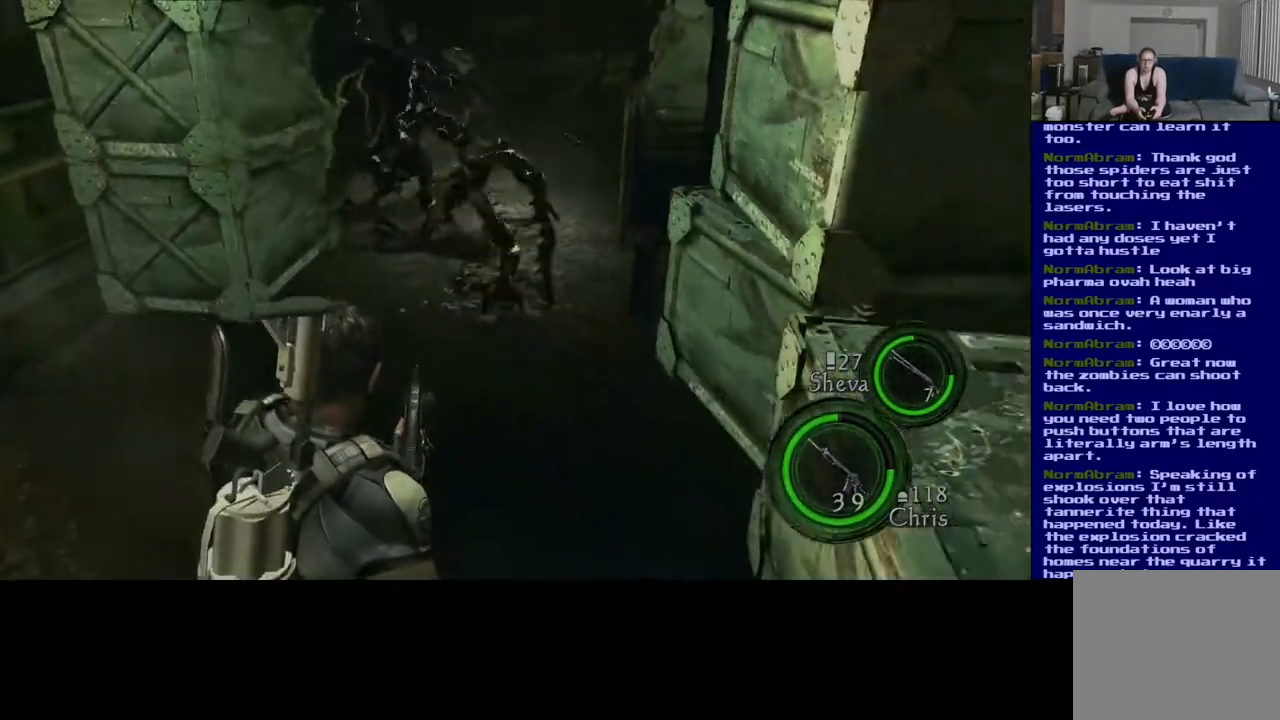
{"dt_ms": 500, "buttons": [], "left_stick": "down", "right_stick": "center", "events": [[200, "right_stick", "up-left"], [433, "right_stick", "center"]]}
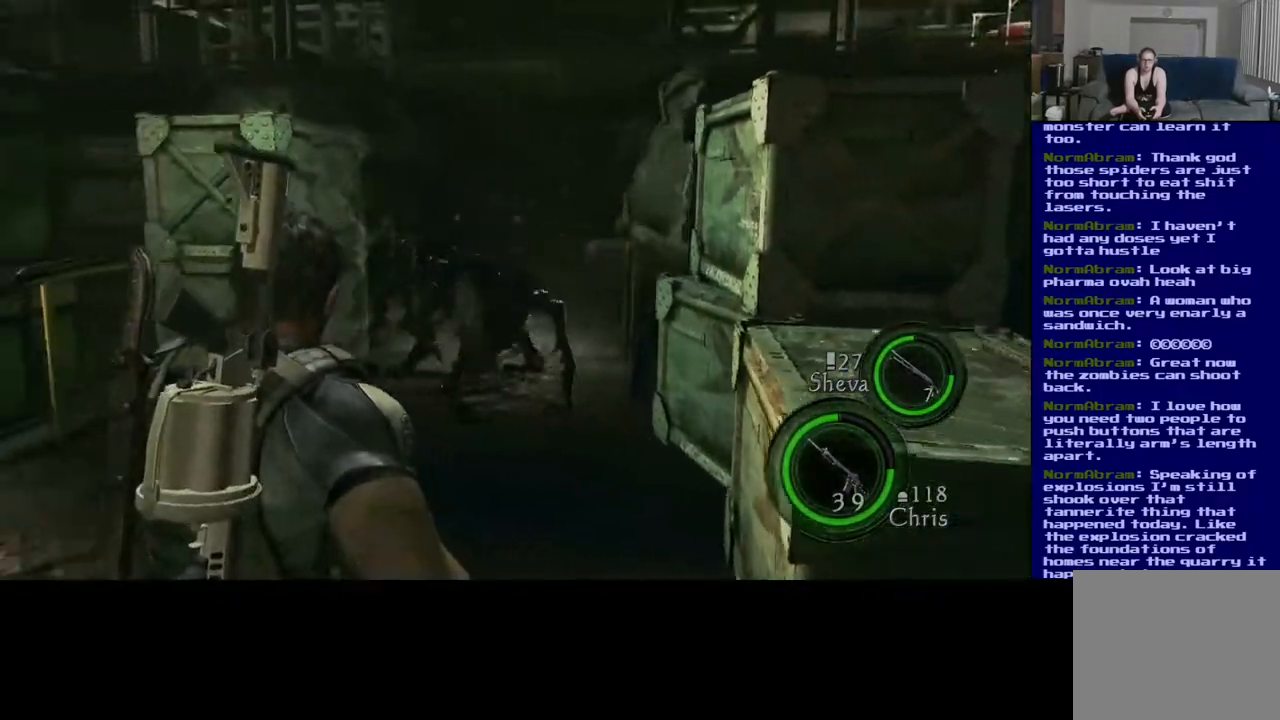
{"dt_ms": 500, "buttons": [], "left_stick": "center", "right_stick": "right", "events": [[83, "left_stick", "center"], [250, "right_stick", "right"]]}
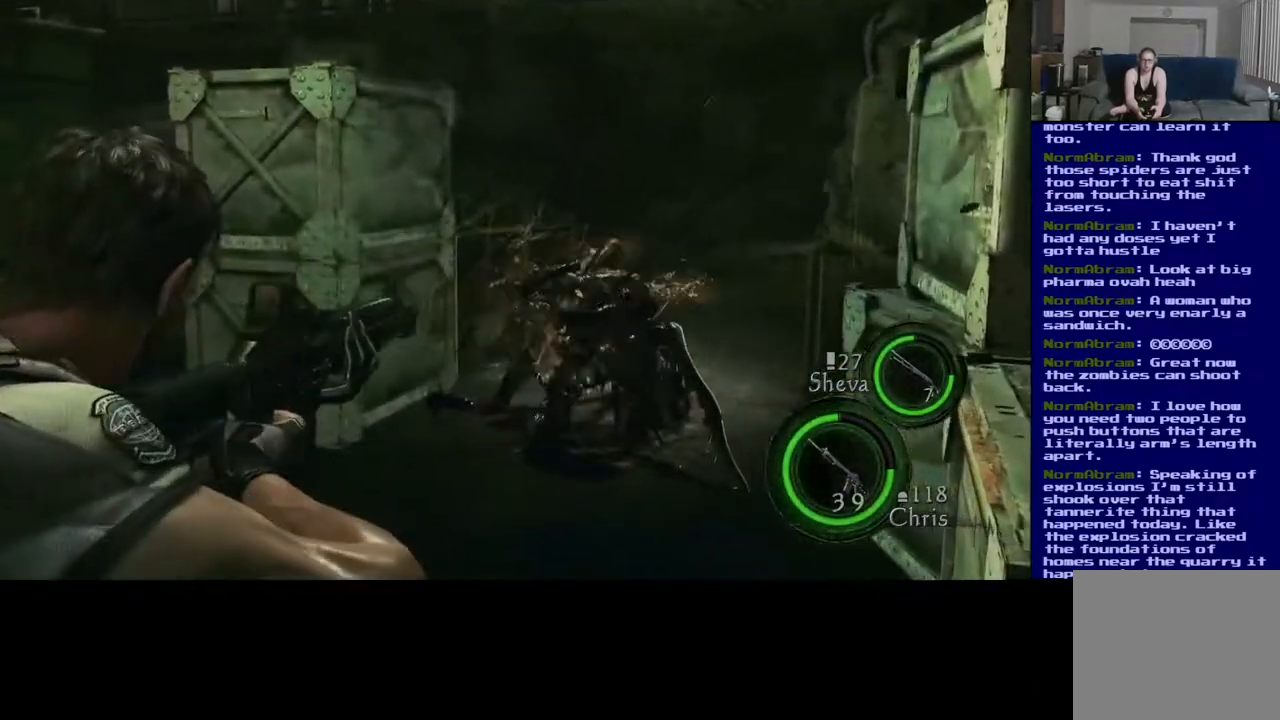
{"dt_ms": 1000, "buttons": ["R2"], "left_stick": "center", "right_stick": "center", "events": [[33, "right_stick", "center"], [267, "R2", "down"], [517, "right_stick", "down"], [800, "right_stick", "center"]]}